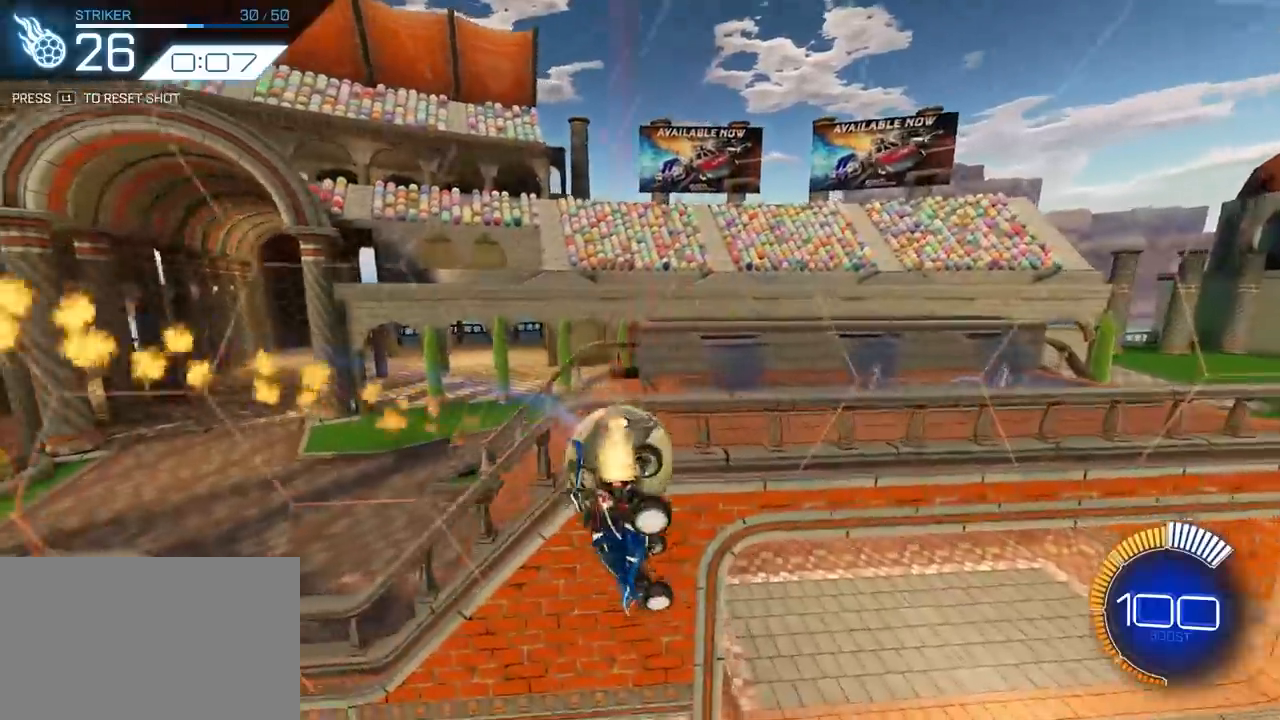
Gameplay with a controller (PlayStation layout); each line is a JSON object with the inputs held at the frame after it. "events" lists button and stick changes between this image and that frame as [ms after this image, input, new state], when the widget could be followed in between. Not read: right_stick.
{"buttons": [], "left_stick": "up-left", "events": [[50, "left_stick", "down"], [200, "left_stick", "up-right"], [317, "L2", "up"], [433, "left_stick", "up-left"]]}
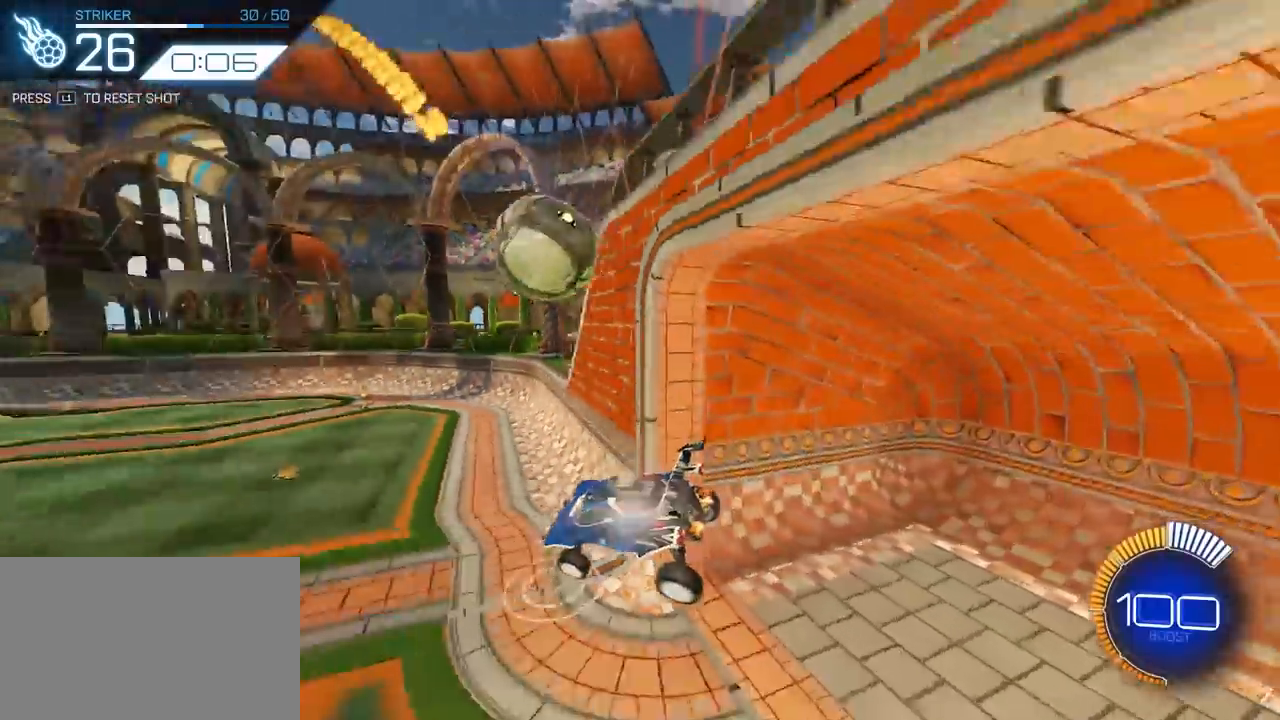
{"buttons": ["CROSS"], "left_stick": "down", "events": [[83, "left_stick", "center"], [183, "L1", "down"], [267, "L1", "up"], [300, "left_stick", "up"], [350, "L2", "down"], [450, "CROSS", "down"], [450, "L2", "up"], [450, "left_stick", "down"]]}
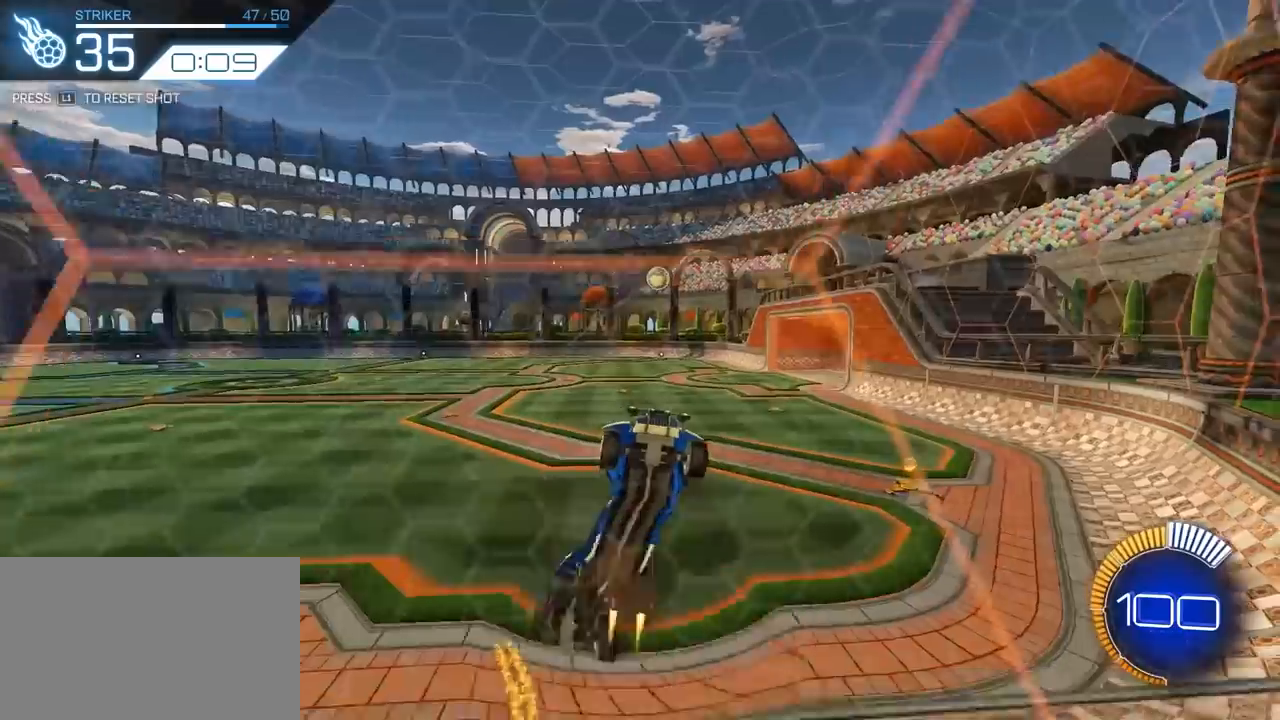
{"buttons": ["SQUARE", "L2"], "left_stick": "center", "events": [[33, "L2", "down"], [100, "CROSS", "up"], [117, "left_stick", "center"], [167, "CROSS", "down"], [267, "SQUARE", "down"], [300, "CROSS", "up"], [317, "left_stick", "left"], [467, "left_stick", "center"]]}
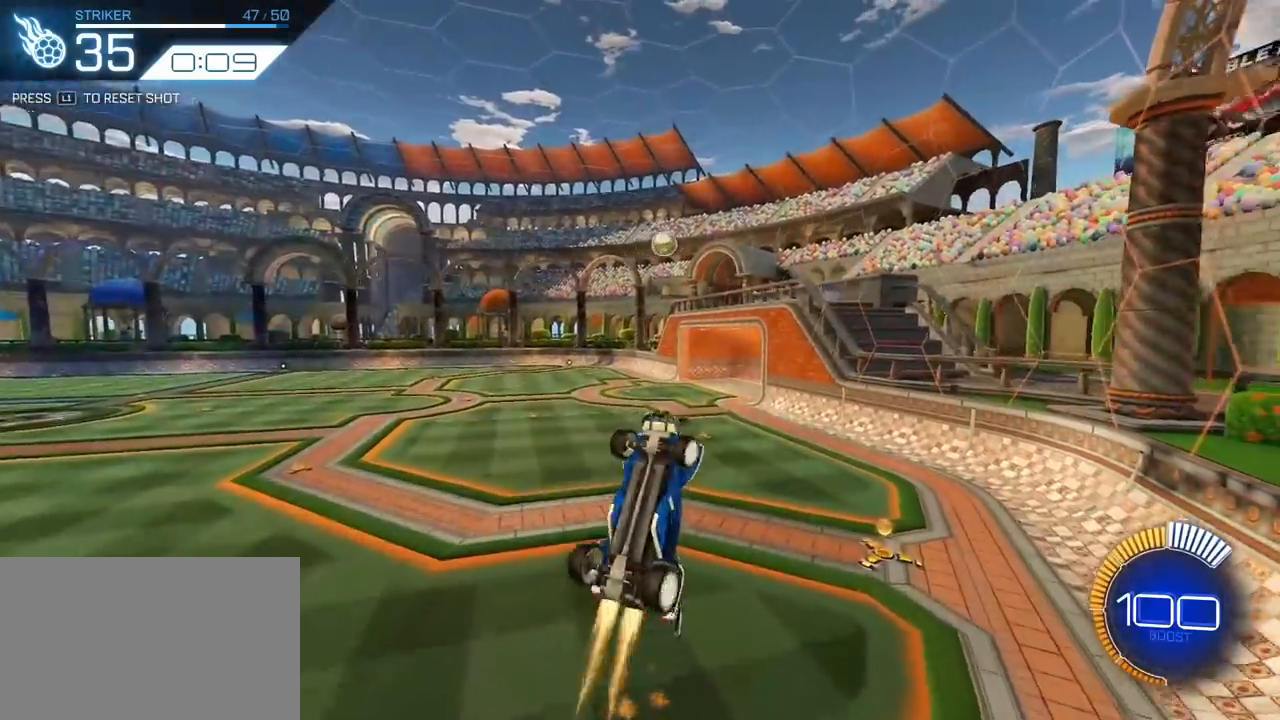
{"buttons": ["SQUARE"], "left_stick": "center", "events": [[50, "L2", "up"], [133, "left_stick", "down"], [233, "L2", "down"], [300, "left_stick", "down-left"], [400, "left_stick", "center"], [500, "L2", "up"]]}
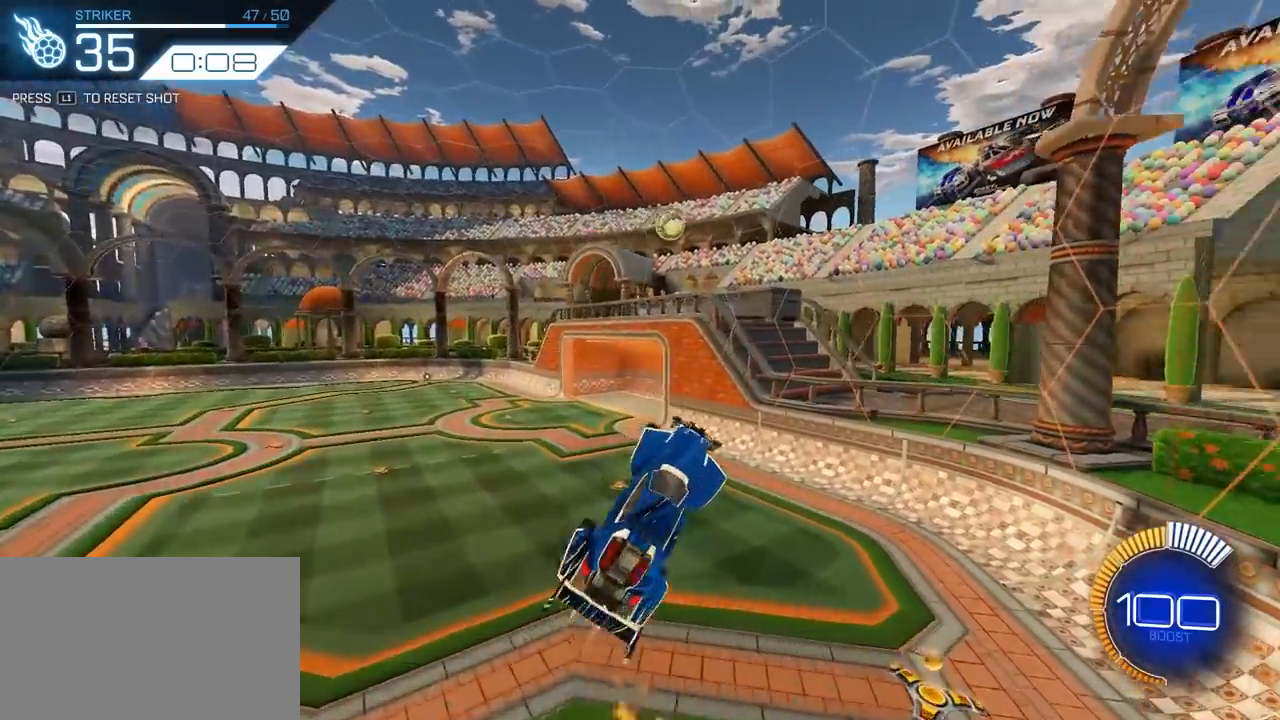
{"buttons": ["SQUARE"], "left_stick": "down-right", "events": [[17, "left_stick", "down-right"], [50, "L2", "down"], [150, "left_stick", "center"], [350, "L2", "up"], [350, "left_stick", "up-left"], [450, "left_stick", "down-right"]]}
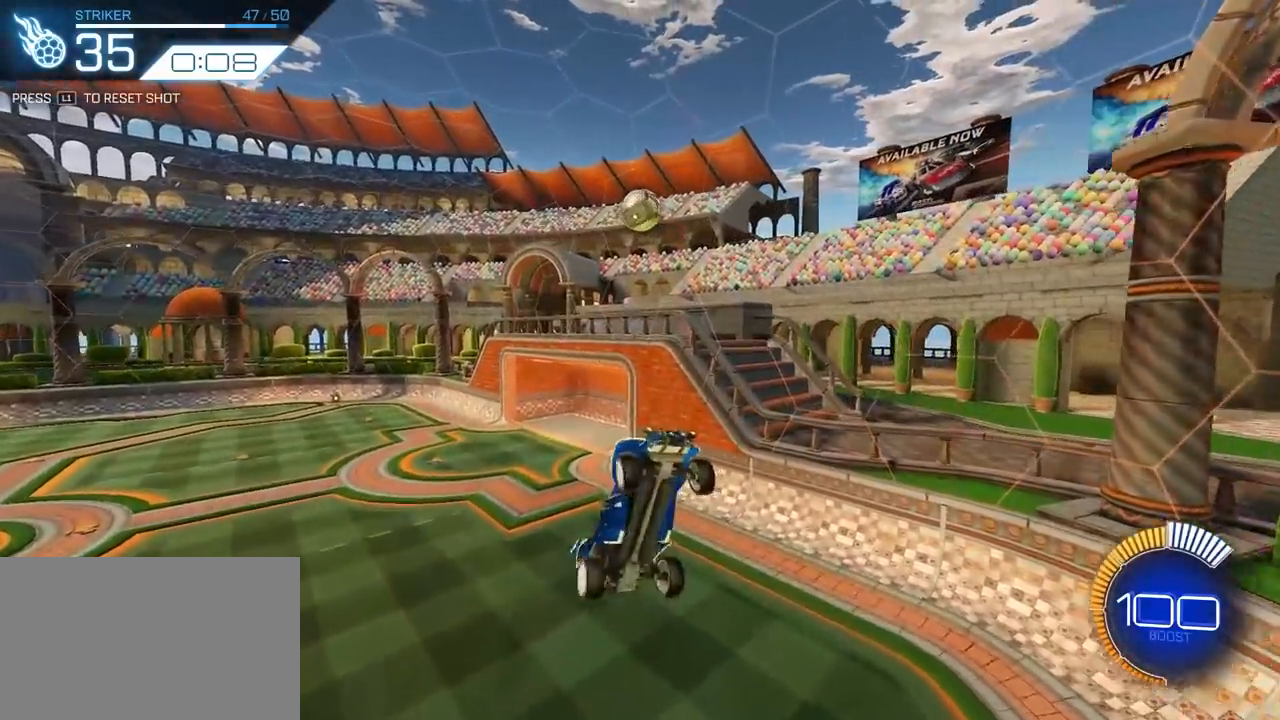
{"buttons": ["SQUARE", "L2"], "left_stick": "up-left", "events": [[217, "L2", "down"], [233, "left_stick", "up-left"]]}
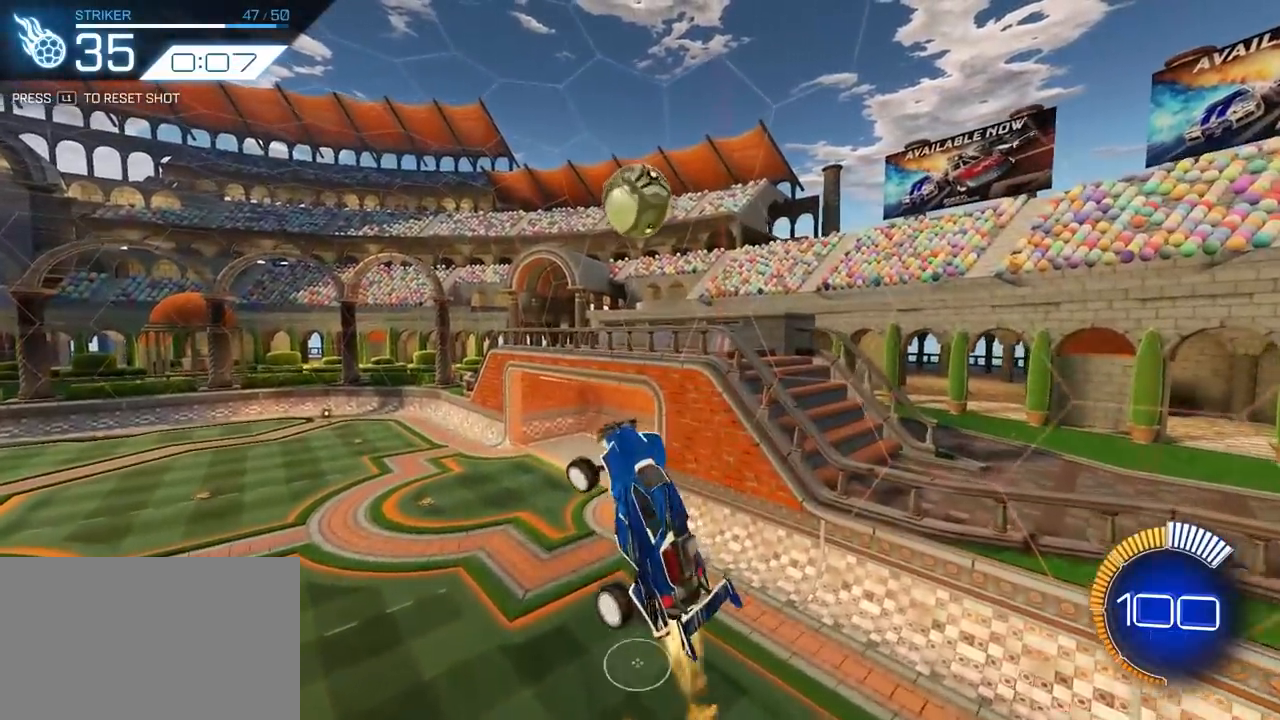
{"buttons": ["SQUARE"], "left_stick": "up-right", "events": [[83, "left_stick", "up-right"], [167, "left_stick", "right"], [433, "L2", "up"], [500, "left_stick", "up-right"]]}
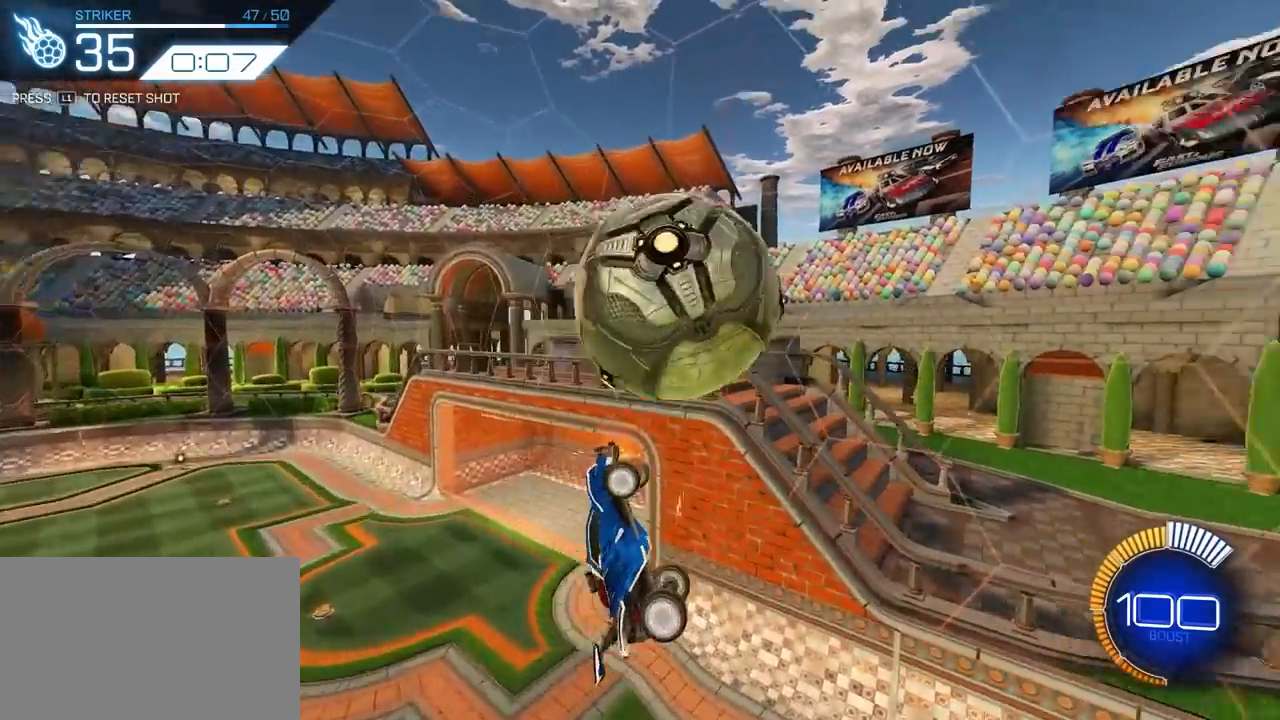
{"buttons": ["SQUARE"], "left_stick": "down", "events": [[17, "left_stick", "right"], [33, "left_stick", "up-left"], [267, "left_stick", "down-left"], [400, "left_stick", "down"]]}
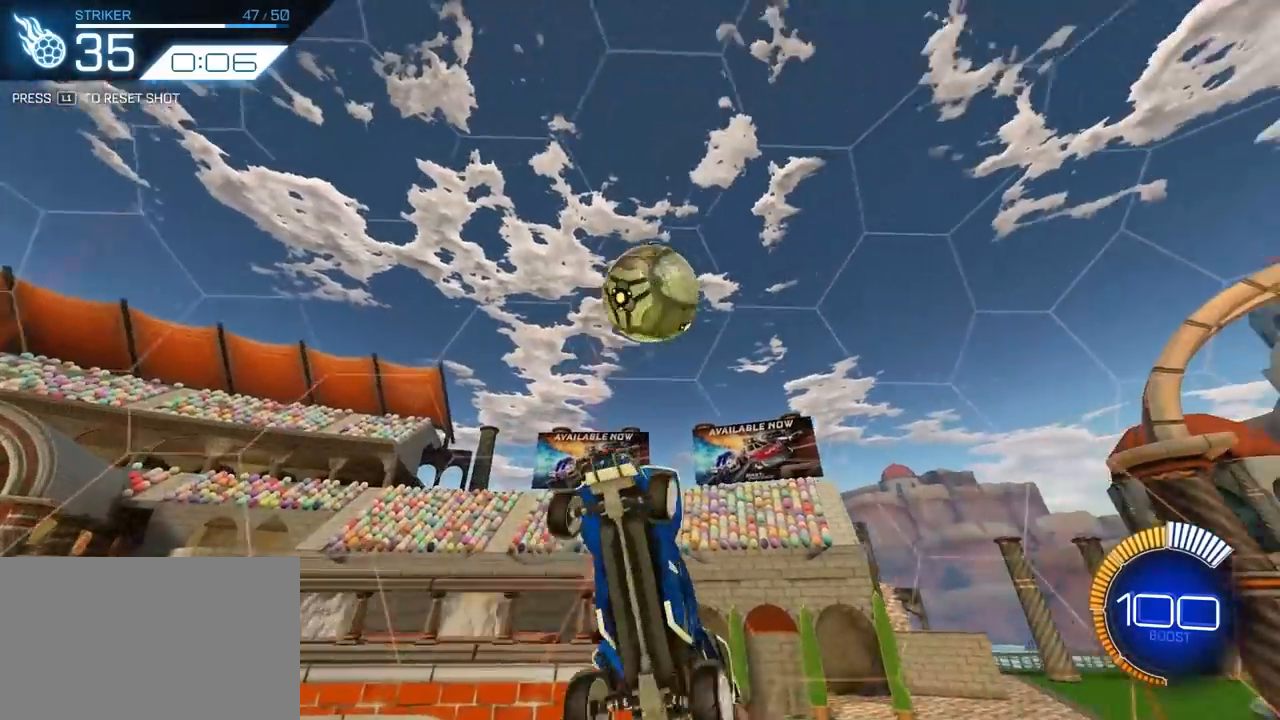
{"buttons": ["SQUARE", "L2"], "left_stick": "up-right", "events": [[17, "L2", "down"], [150, "left_stick", "left"], [233, "left_stick", "up-right"]]}
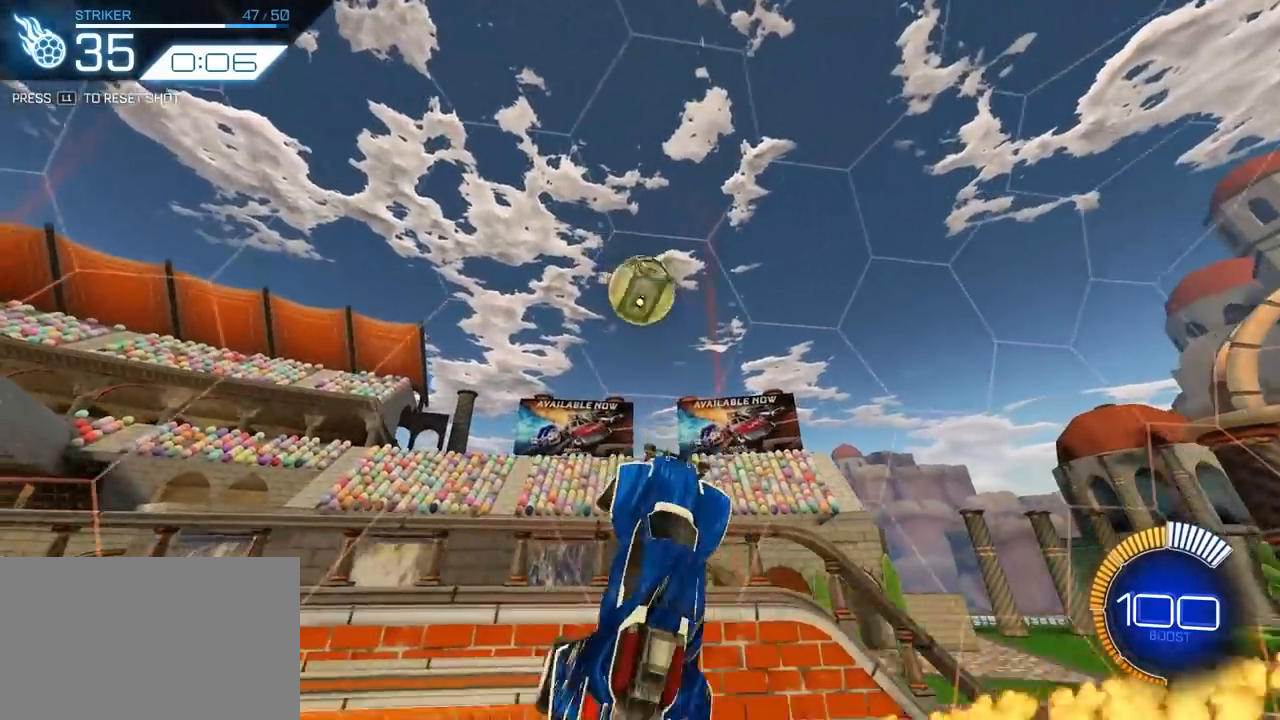
{"buttons": ["SQUARE", "L2"], "left_stick": "up-right", "events": [[200, "left_stick", "right"], [333, "left_stick", "up-right"]]}
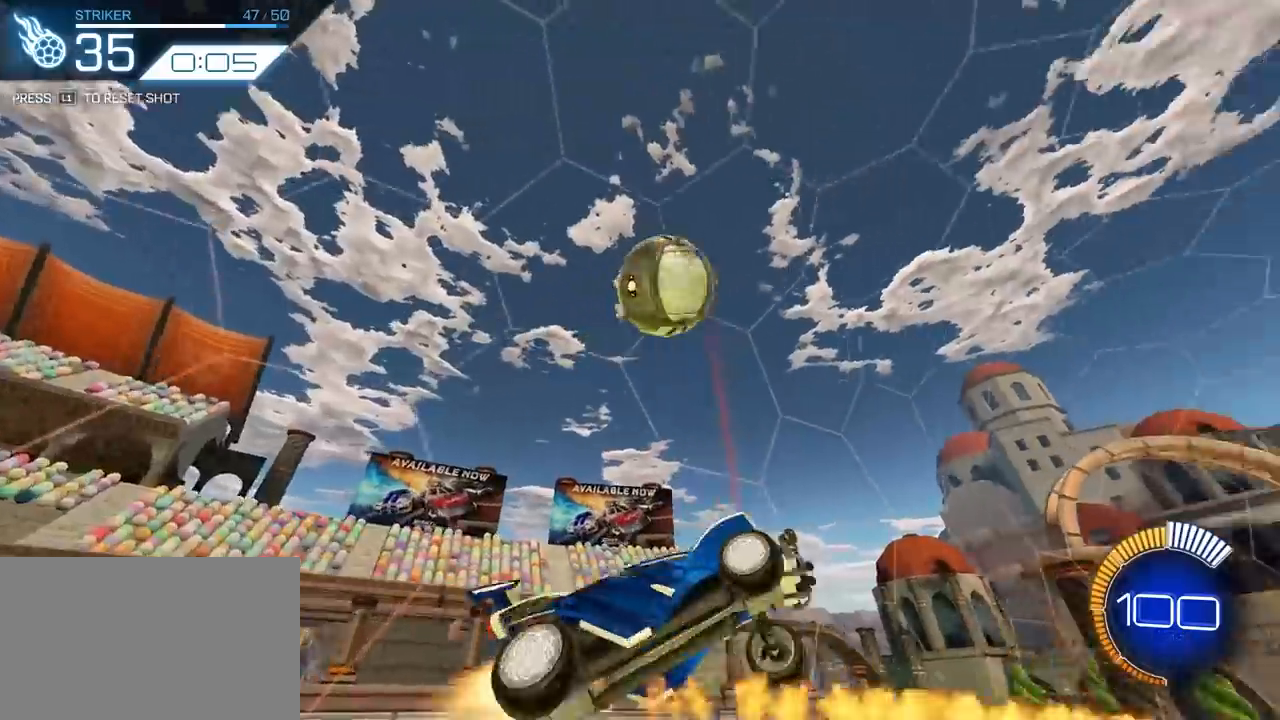
{"buttons": [], "left_stick": "up", "events": [[83, "left_stick", "up-left"], [150, "left_stick", "center"], [167, "L2", "up"], [250, "SQUARE", "up"], [283, "L1", "down"], [333, "left_stick", "up"], [383, "L1", "up"]]}
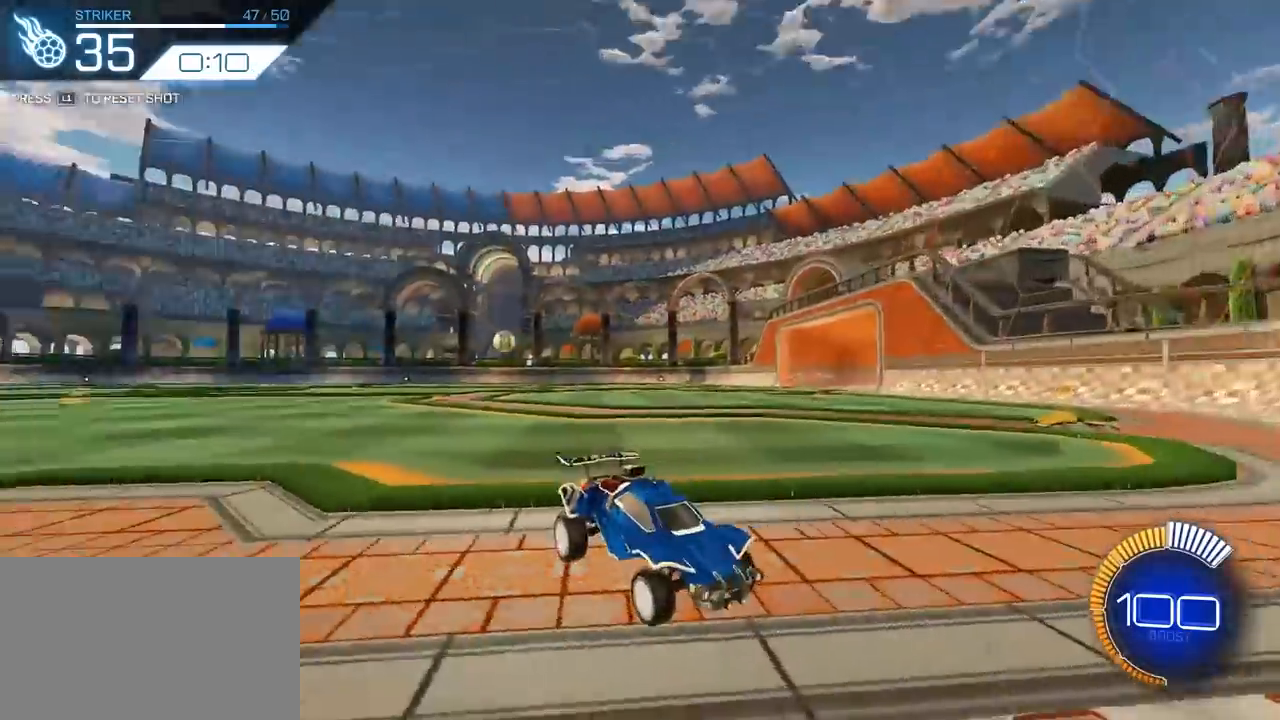
{"buttons": ["L2"], "left_stick": "up", "events": [[17, "L2", "down"], [167, "left_stick", "up-right"], [283, "left_stick", "up"]]}
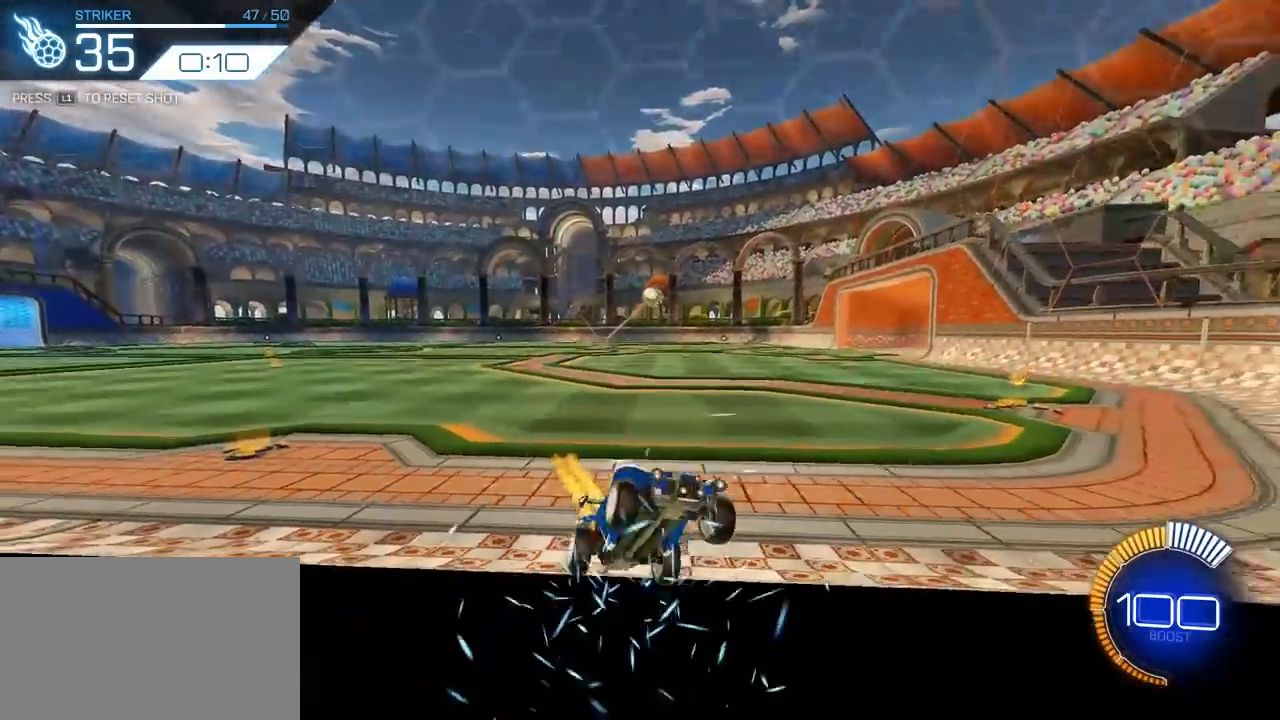
{"buttons": ["L2"], "left_stick": "center", "events": [[133, "L2", "up"], [150, "left_stick", "down-right"], [267, "CROSS", "down"], [300, "left_stick", "down-left"], [333, "L2", "down"], [450, "CROSS", "up"], [450, "left_stick", "center"]]}
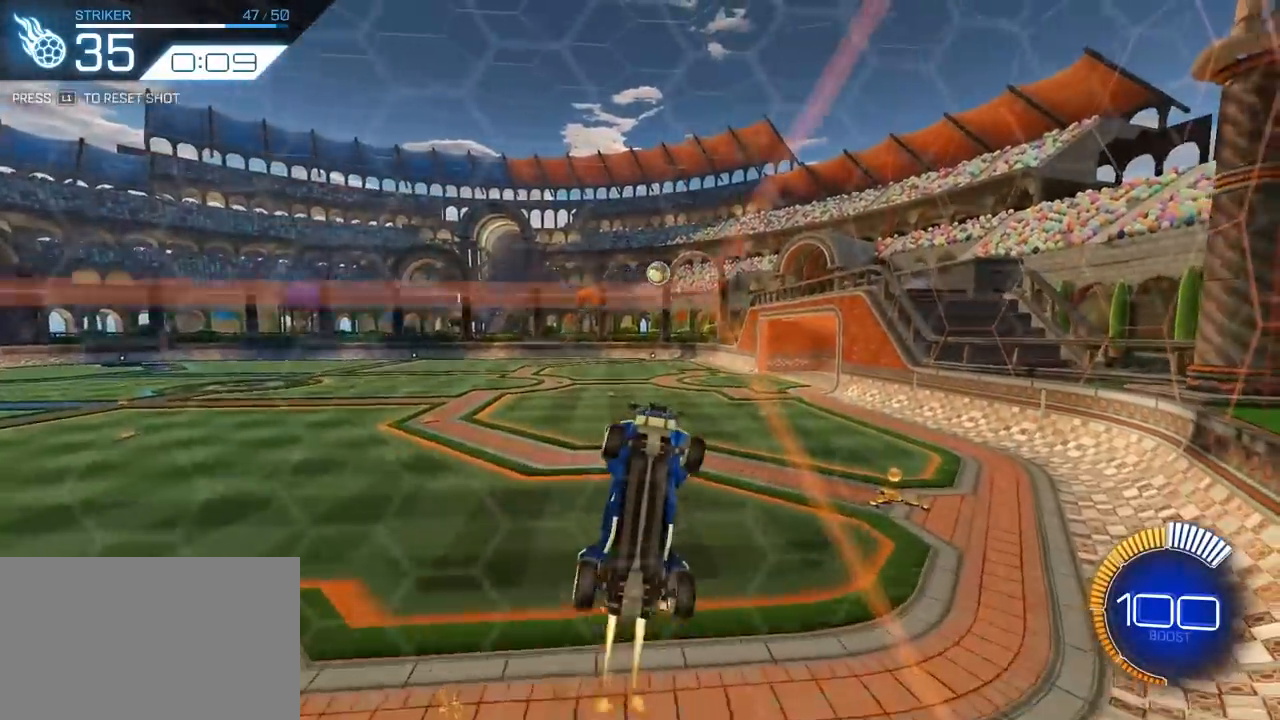
{"buttons": ["SQUARE", "L2"], "left_stick": "center", "events": [[33, "CROSS", "down"], [33, "L2", "up"], [100, "SQUARE", "down"], [133, "CROSS", "up"], [150, "L2", "down"], [183, "left_stick", "up-left"], [300, "L2", "up"], [317, "left_stick", "center"], [467, "L2", "down"]]}
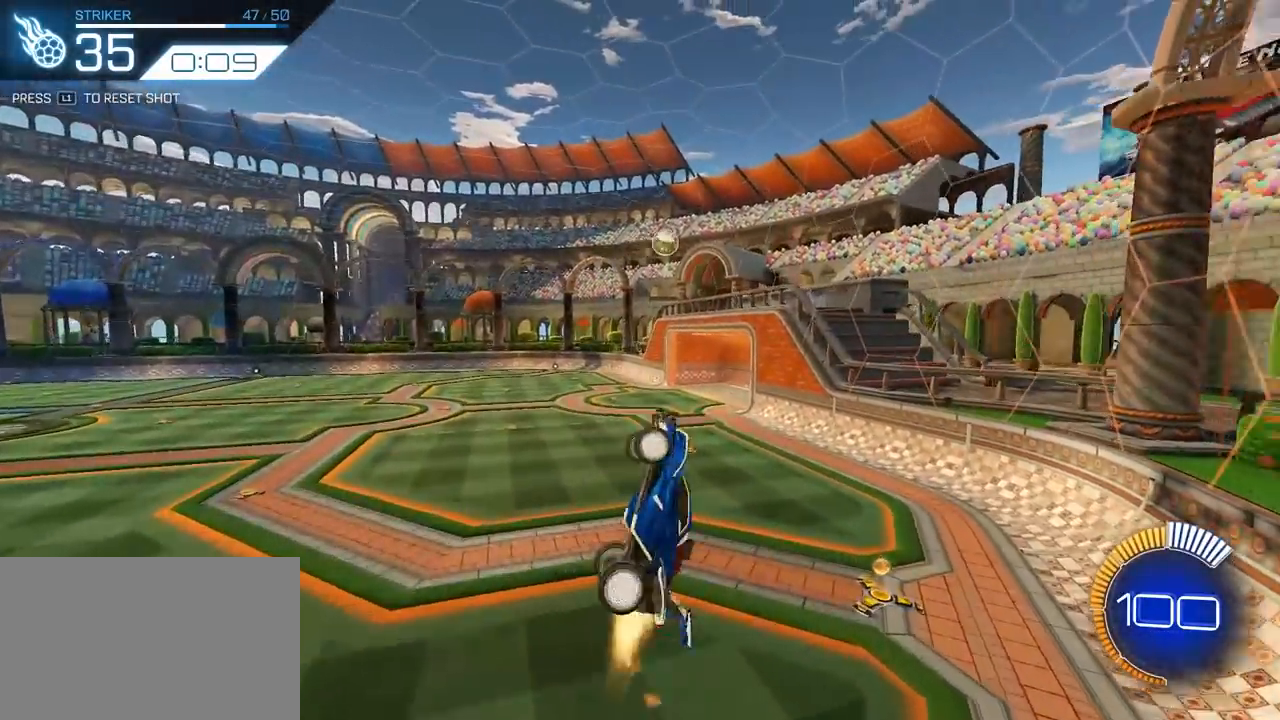
{"buttons": ["SQUARE"], "left_stick": "down-right", "events": [[83, "left_stick", "down-right"], [267, "left_stick", "right"], [383, "left_stick", "center"], [433, "L2", "up"], [500, "left_stick", "down-right"]]}
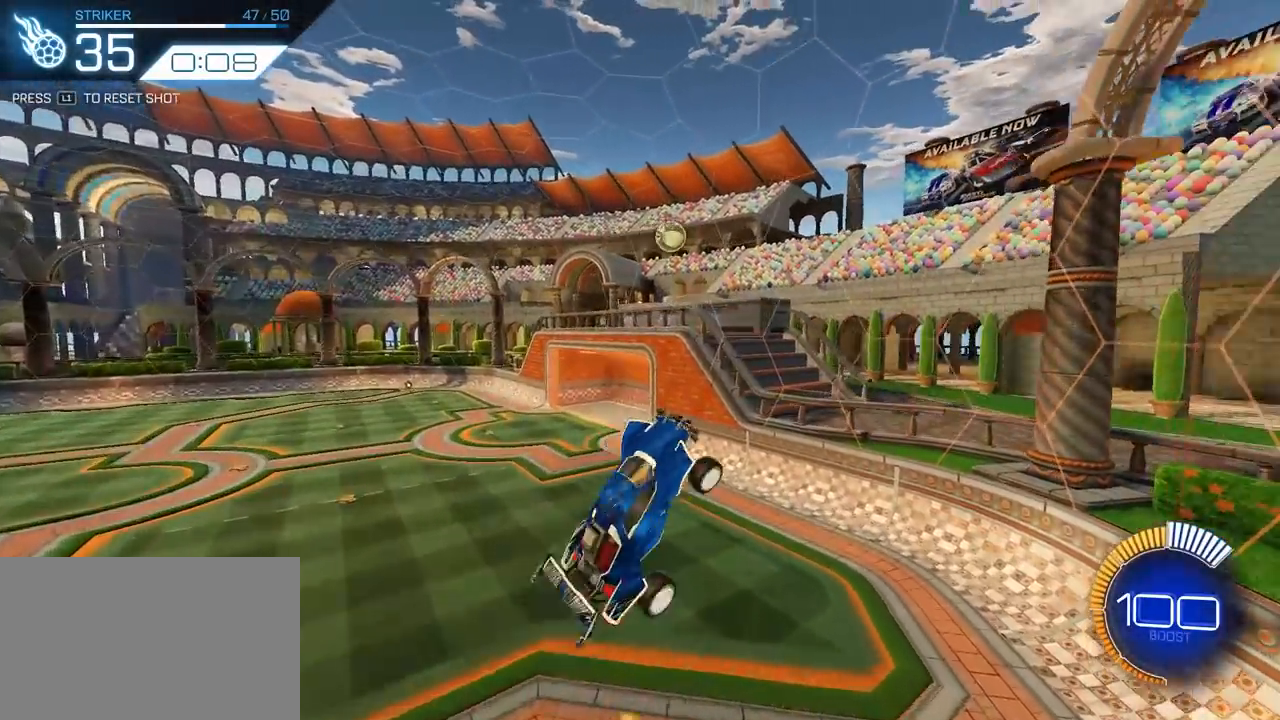
{"buttons": ["SQUARE", "L2"], "left_stick": "down-right", "events": [[67, "L2", "down"], [133, "L2", "up"], [150, "left_stick", "center"], [317, "left_stick", "down"], [483, "L2", "down"], [483, "left_stick", "down-right"]]}
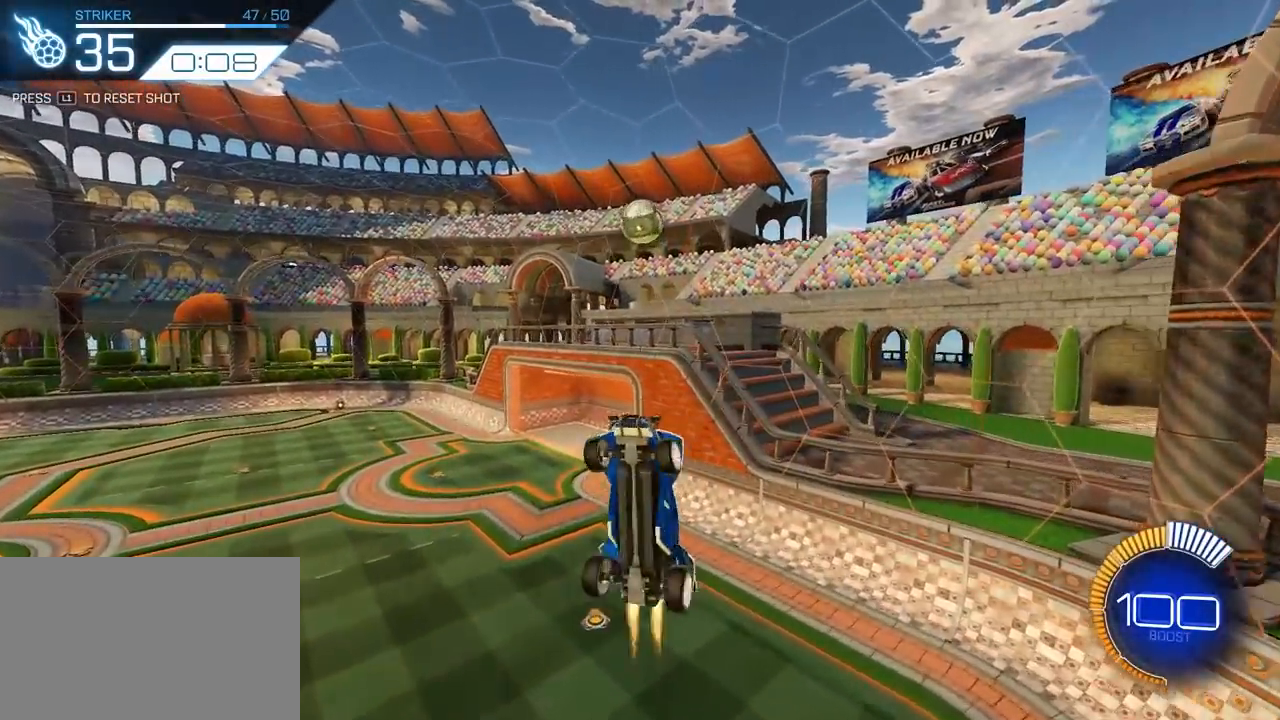
{"buttons": ["SQUARE", "L2"], "left_stick": "down-left", "events": [[33, "left_stick", "right"], [100, "left_stick", "up"], [200, "left_stick", "center"], [300, "L2", "up"], [400, "L2", "down"], [450, "left_stick", "up-left"], [500, "left_stick", "down-left"]]}